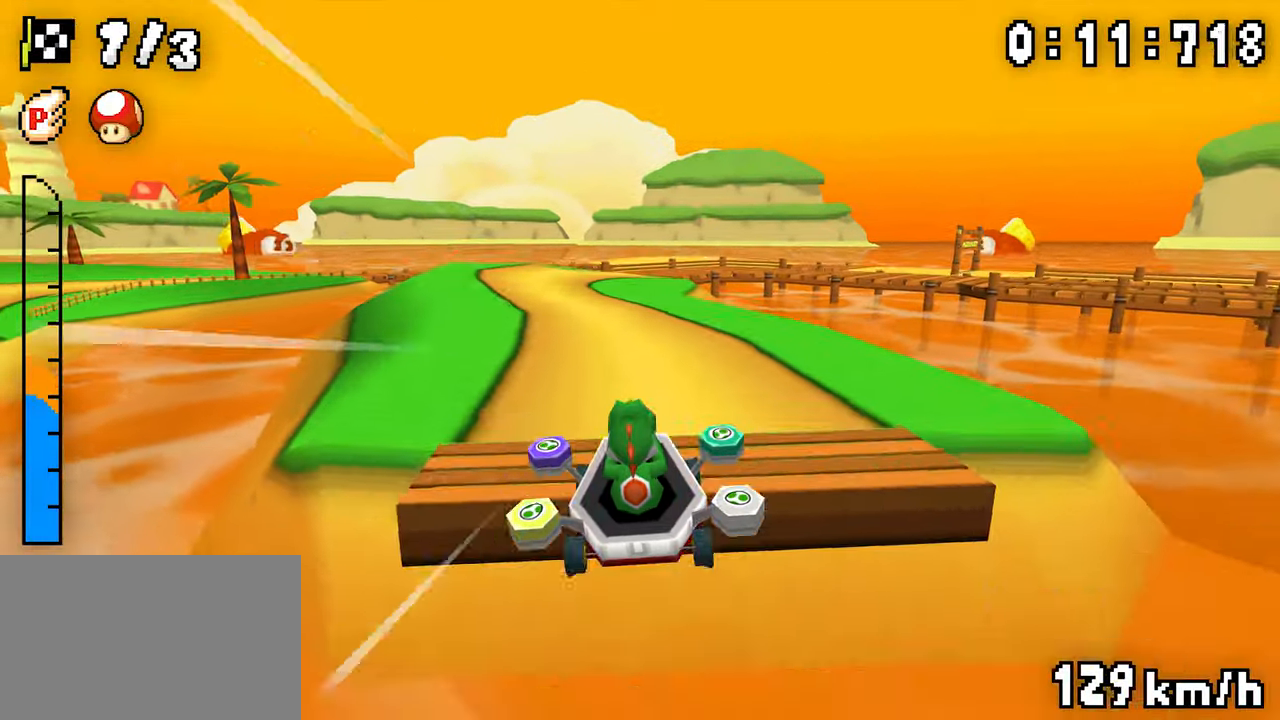
Gameplay with a controller (Nintendo layout); each line is a JSON object with the inputs held at the frame after it. "events" lists button and stick changes between this image and that frame as [ms after this image, input, new state], when the widget could be followed in between. Not read: DPAD_DOWN L3 R3.
{"buttons": ["A", "R1", "DPAD_RIGHT"], "events": [[67, "DPAD_LEFT", "down"], [250, "DPAD_LEFT", "up"], [284, "DPAD_UP", "up"], [384, "DPAD_RIGHT", "down"]]}
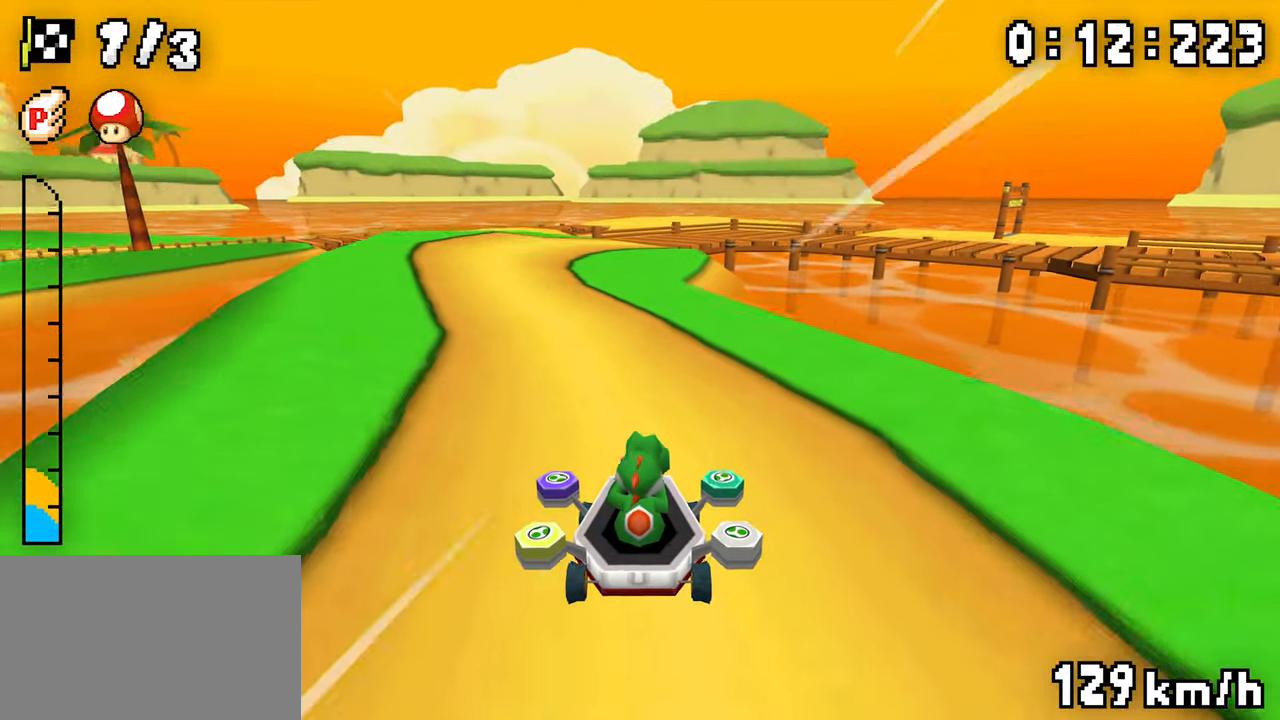
{"buttons": ["A", "R1", "DPAD_LEFT"], "events": [[167, "DPAD_LEFT", "down"], [500, "DPAD_RIGHT", "up"]]}
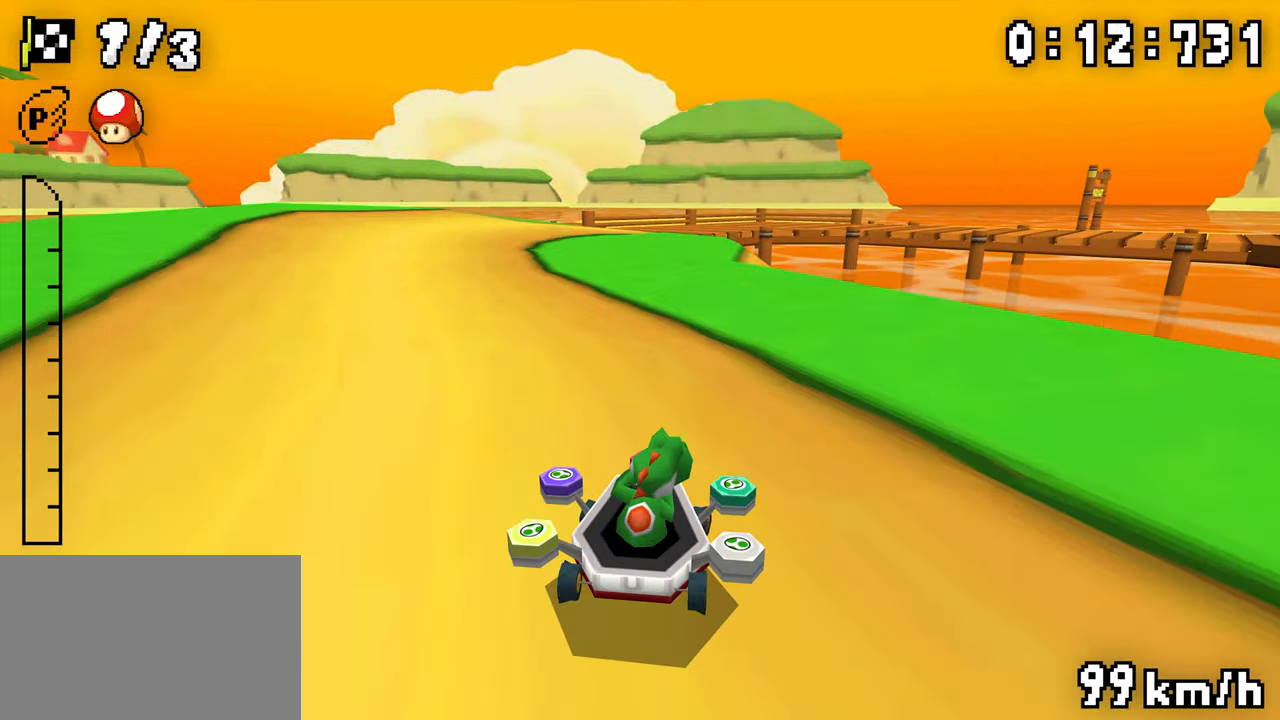
{"buttons": ["A", "R1", "DPAD_LEFT"], "events": [[250, "DPAD_RIGHT", "down"], [400, "DPAD_RIGHT", "up"]]}
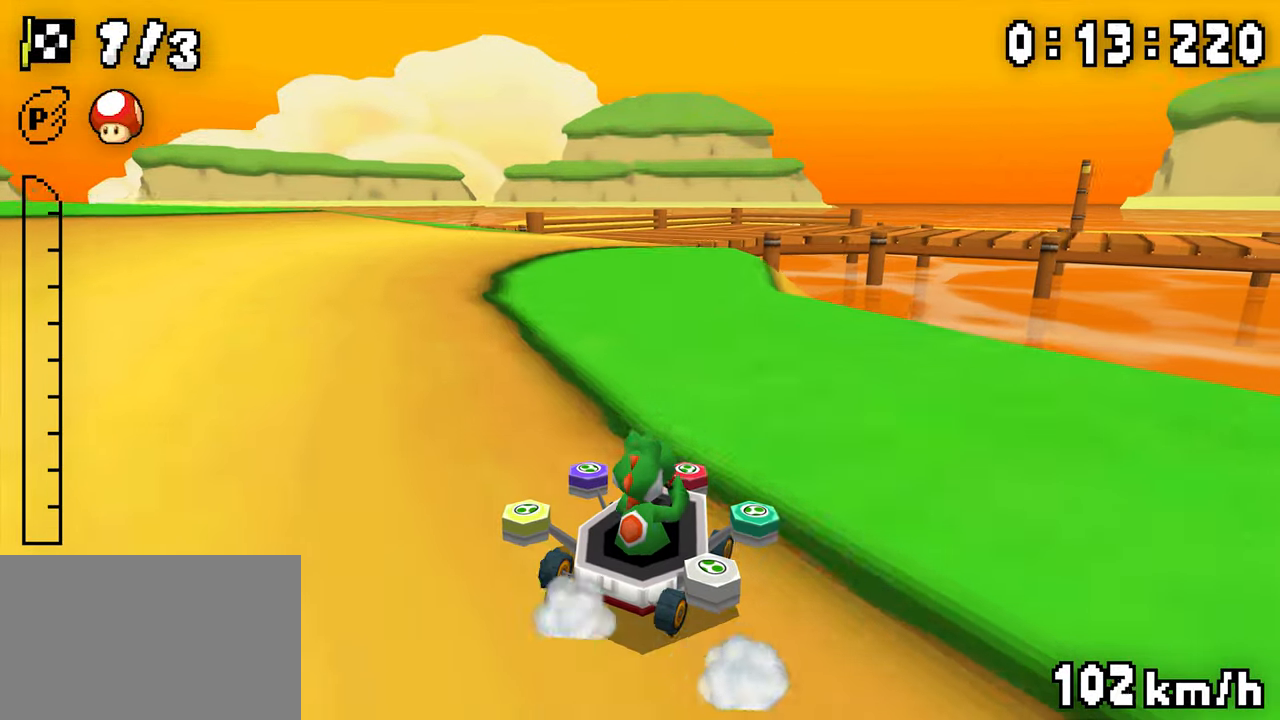
{"buttons": ["A", "R1", "DPAD_LEFT"], "events": [[300, "DPAD_RIGHT", "down"], [400, "DPAD_RIGHT", "up"]]}
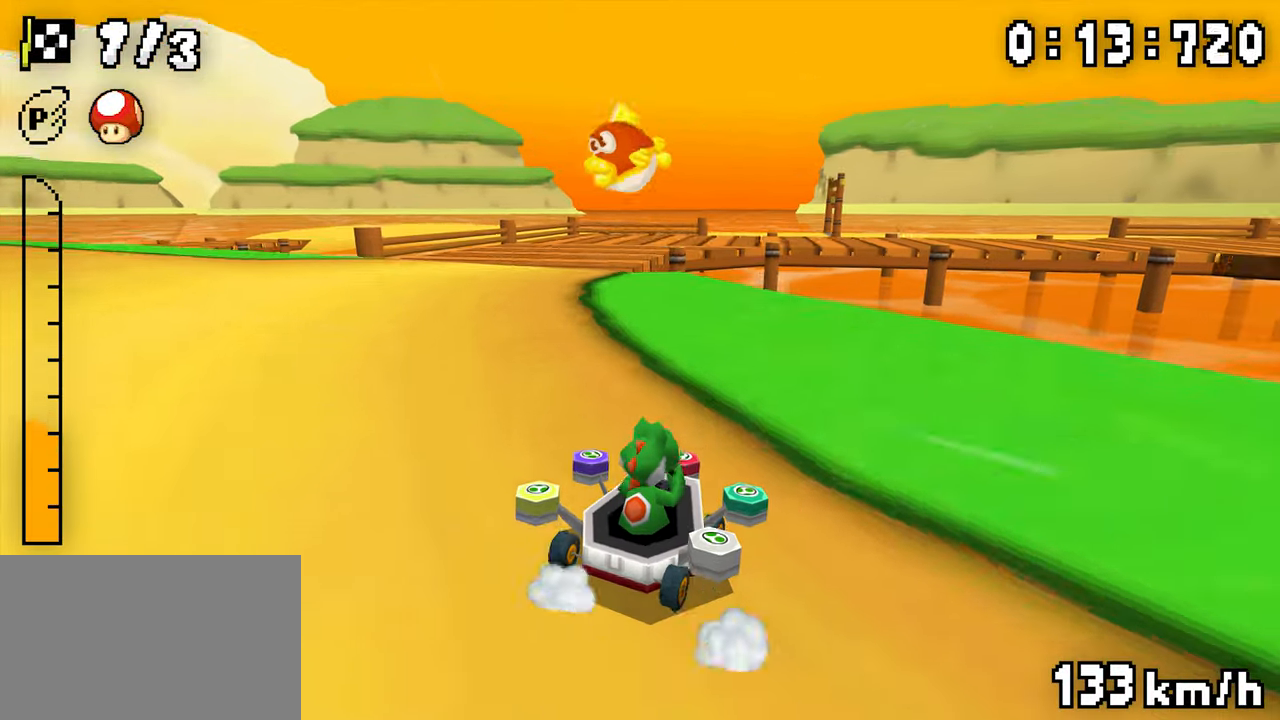
{"buttons": ["A", "R1", "DPAD_LEFT"], "events": [[100, "DPAD_RIGHT", "down"], [284, "DPAD_RIGHT", "up"]]}
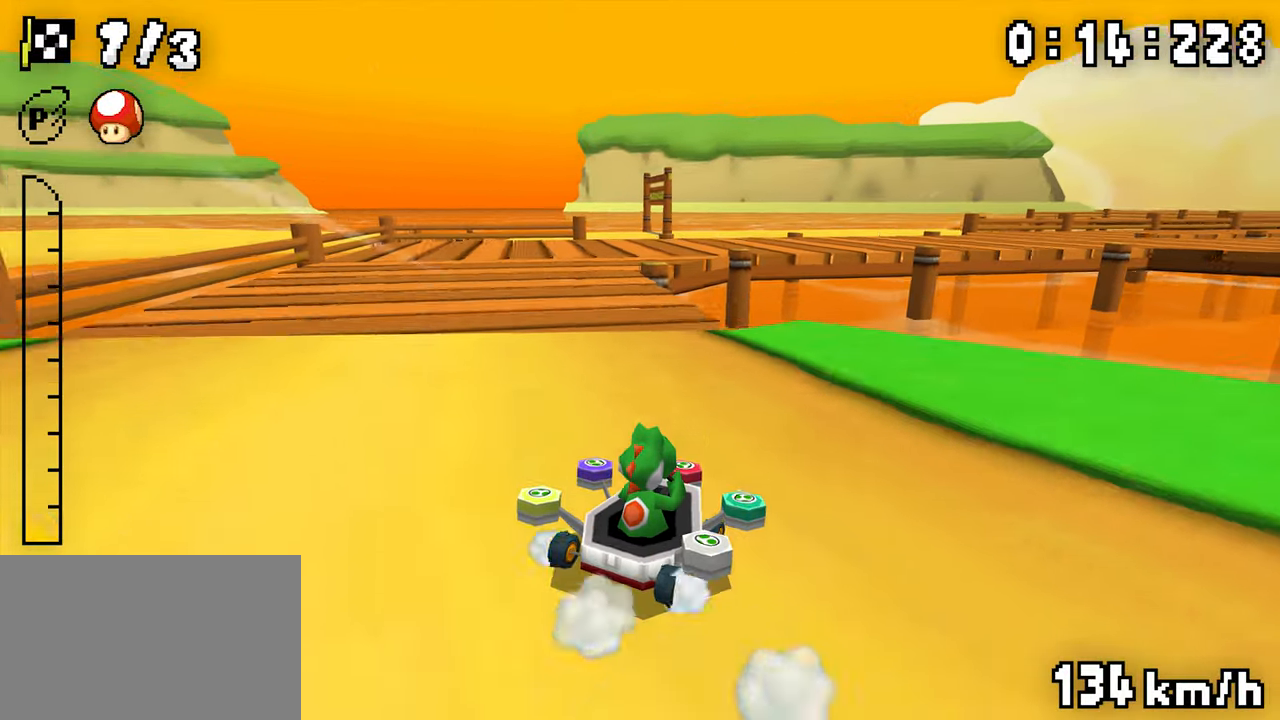
{"buttons": ["A", "R1", "DPAD_LEFT"], "events": [[34, "DPAD_RIGHT", "down"], [34, "R1", "up"], [100, "R1", "down"], [267, "DPAD_LEFT", "up"], [334, "DPAD_LEFT", "down"], [417, "DPAD_RIGHT", "up"]]}